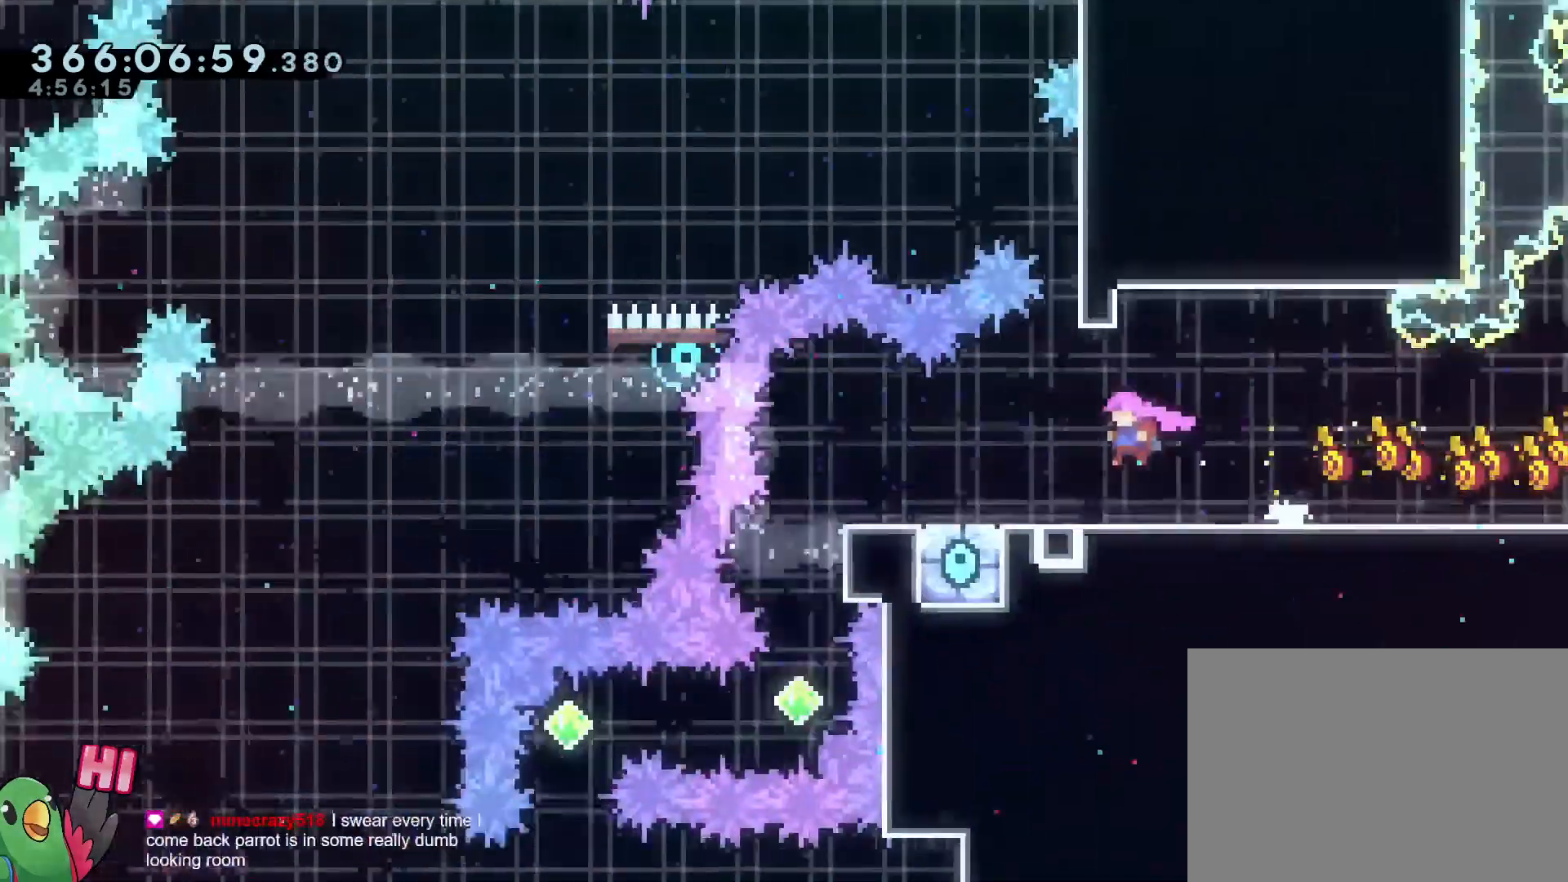
Gameplay with a controller (Nintendo layout); each line is a JSON object with the inputs held at the frame after it. "events" lists button and stick changes between this image and that frame as [ms after this image, input, new state], when the widget could be followed in between. Not read: HOME L3 R3.
{"buttons": ["R1"], "left_stick": "center", "right_stick": "center", "events": [[50, "left_stick", "center"], [467, "R1", "down"]]}
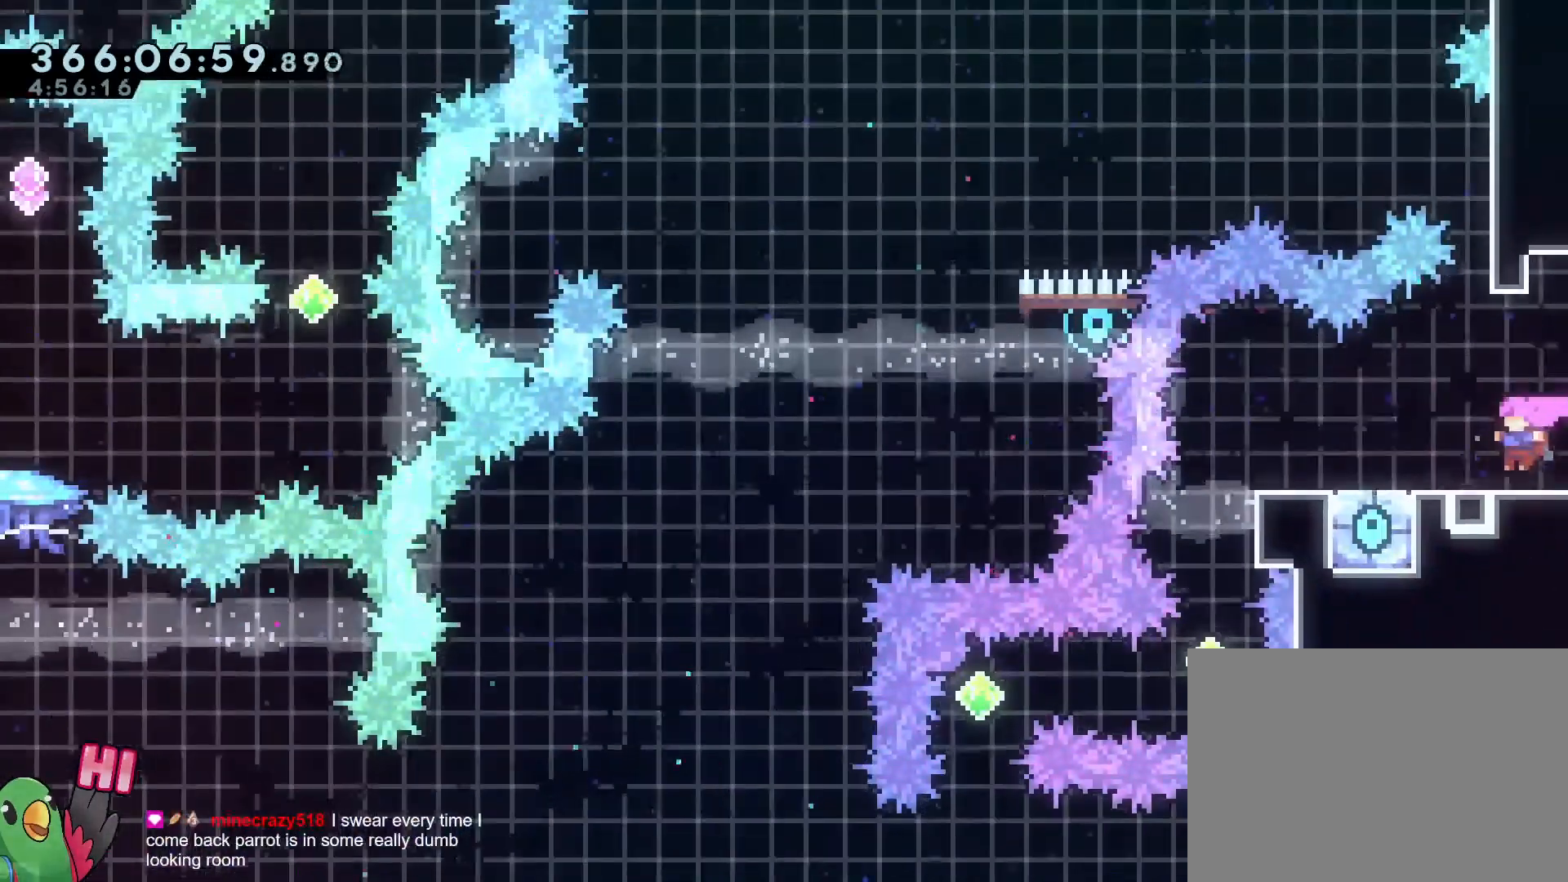
{"buttons": ["B"], "left_stick": "center", "right_stick": "center", "events": [[16, "left_stick", "left"], [133, "left_stick", "center"], [150, "B", "down"], [233, "R1", "up"]]}
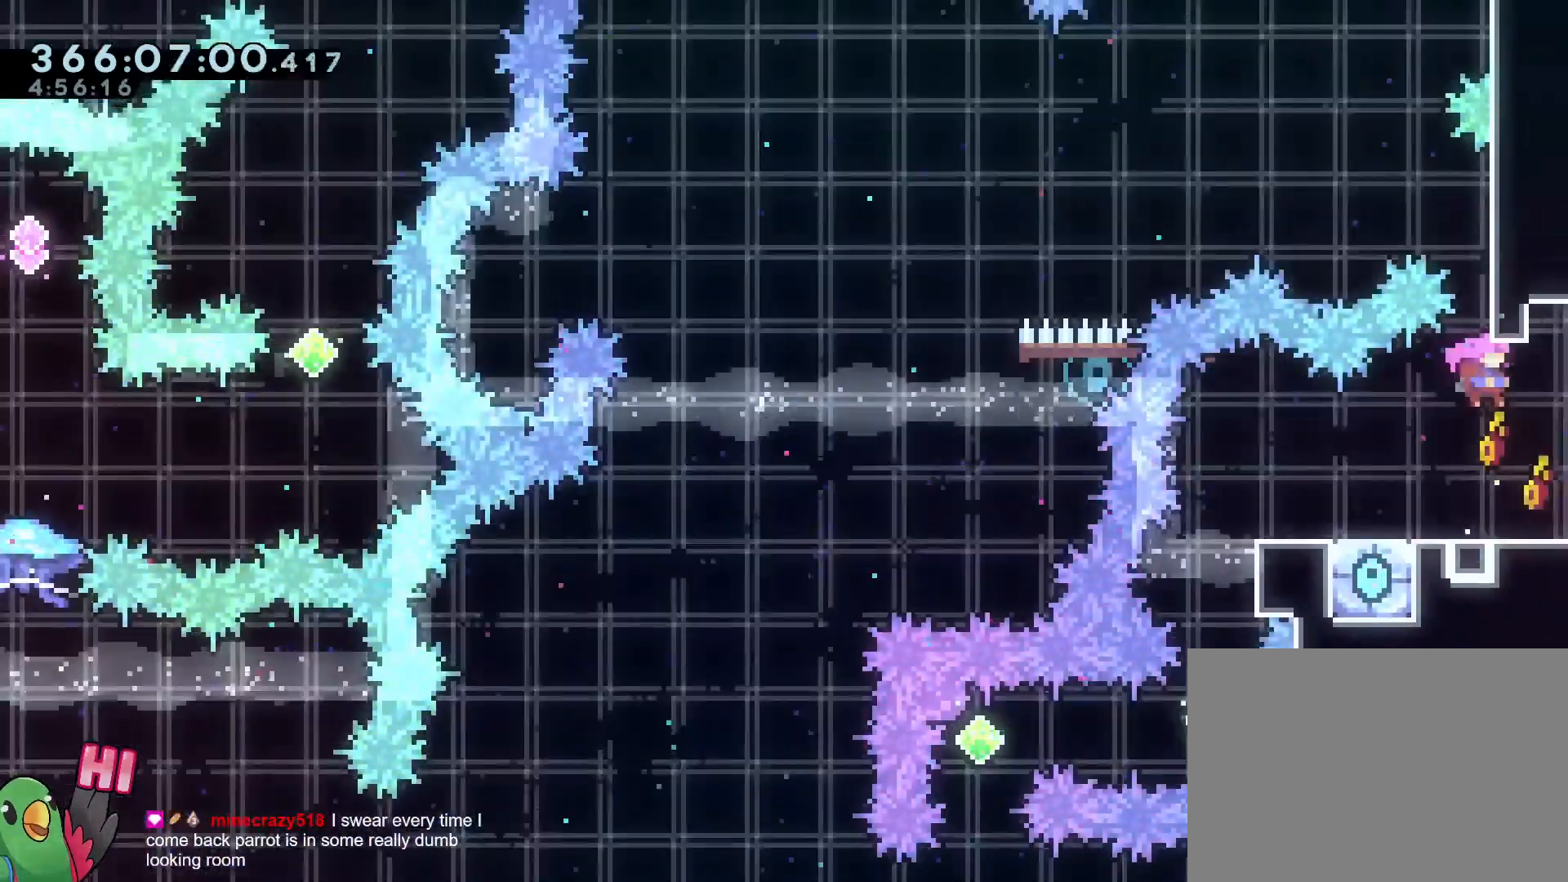
{"buttons": ["B"], "left_stick": "center", "right_stick": "center", "events": [[33, "R1", "down"], [50, "R1", "up"], [67, "R1", "down"], [200, "B", "up"], [284, "B", "down"], [334, "R1", "up"]]}
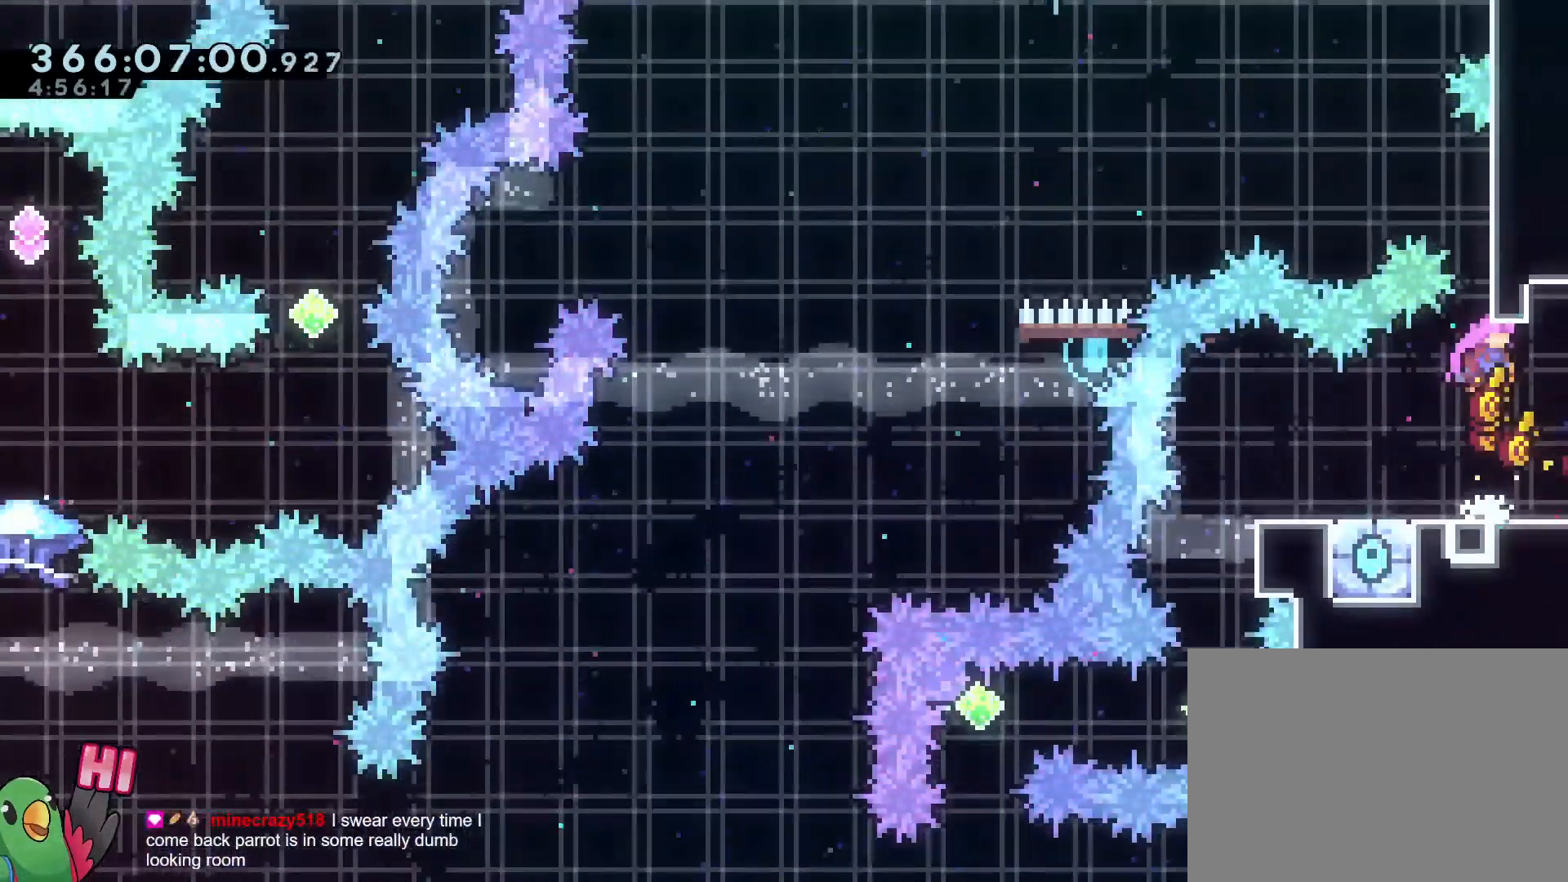
{"buttons": ["B", "R1"], "left_stick": "center", "right_stick": "center", "events": [[250, "R1", "down"], [317, "B", "up"], [483, "B", "down"]]}
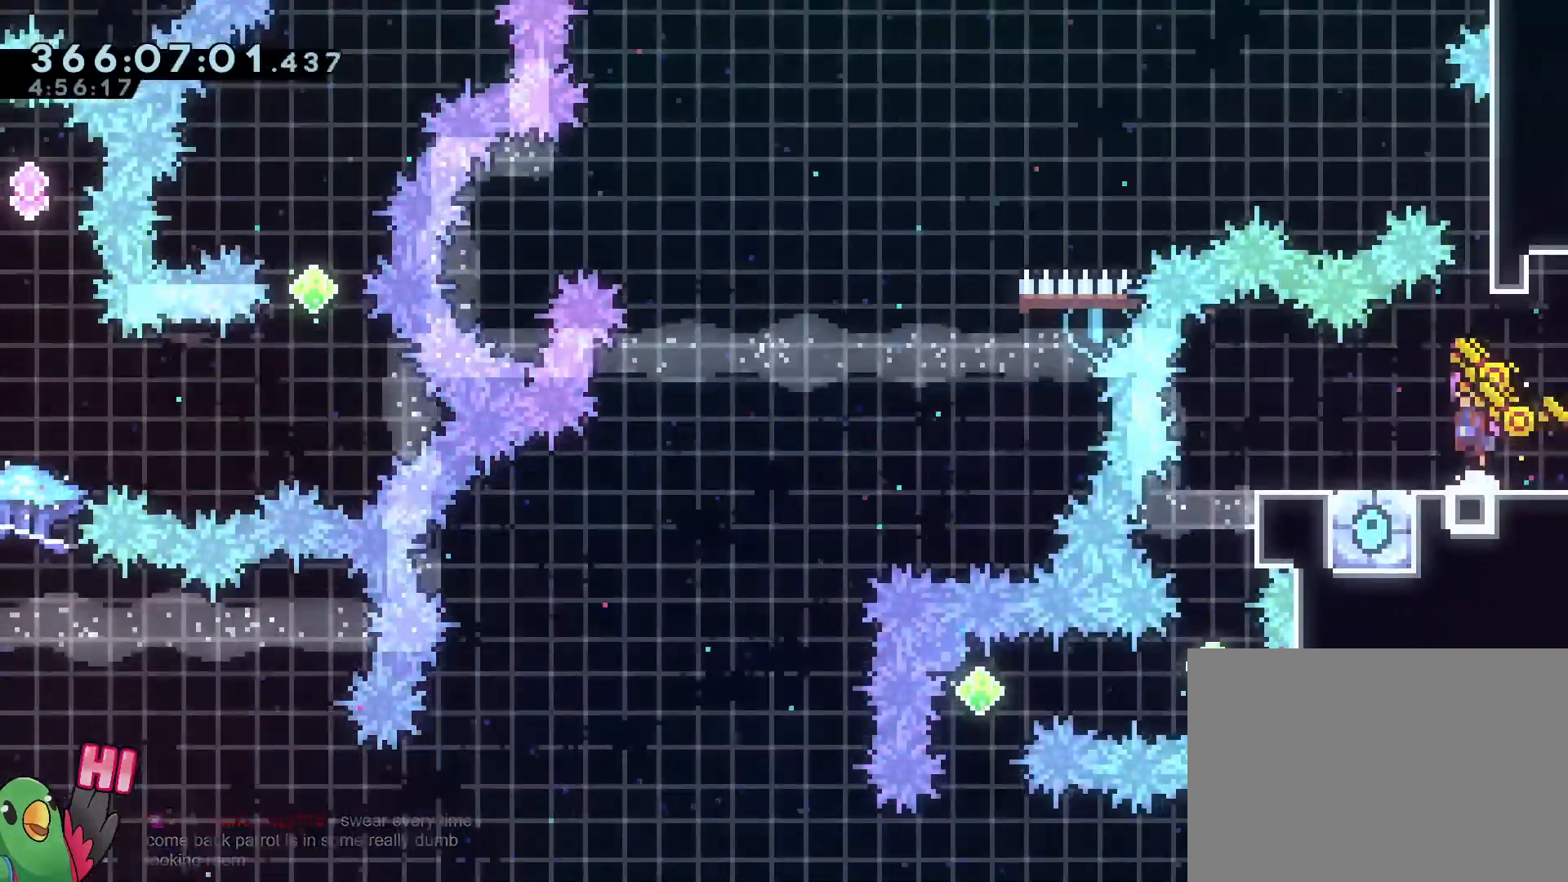
{"buttons": ["R1"], "left_stick": "center", "right_stick": "center", "events": [[267, "R1", "up"], [284, "R1", "down"], [501, "B", "up"]]}
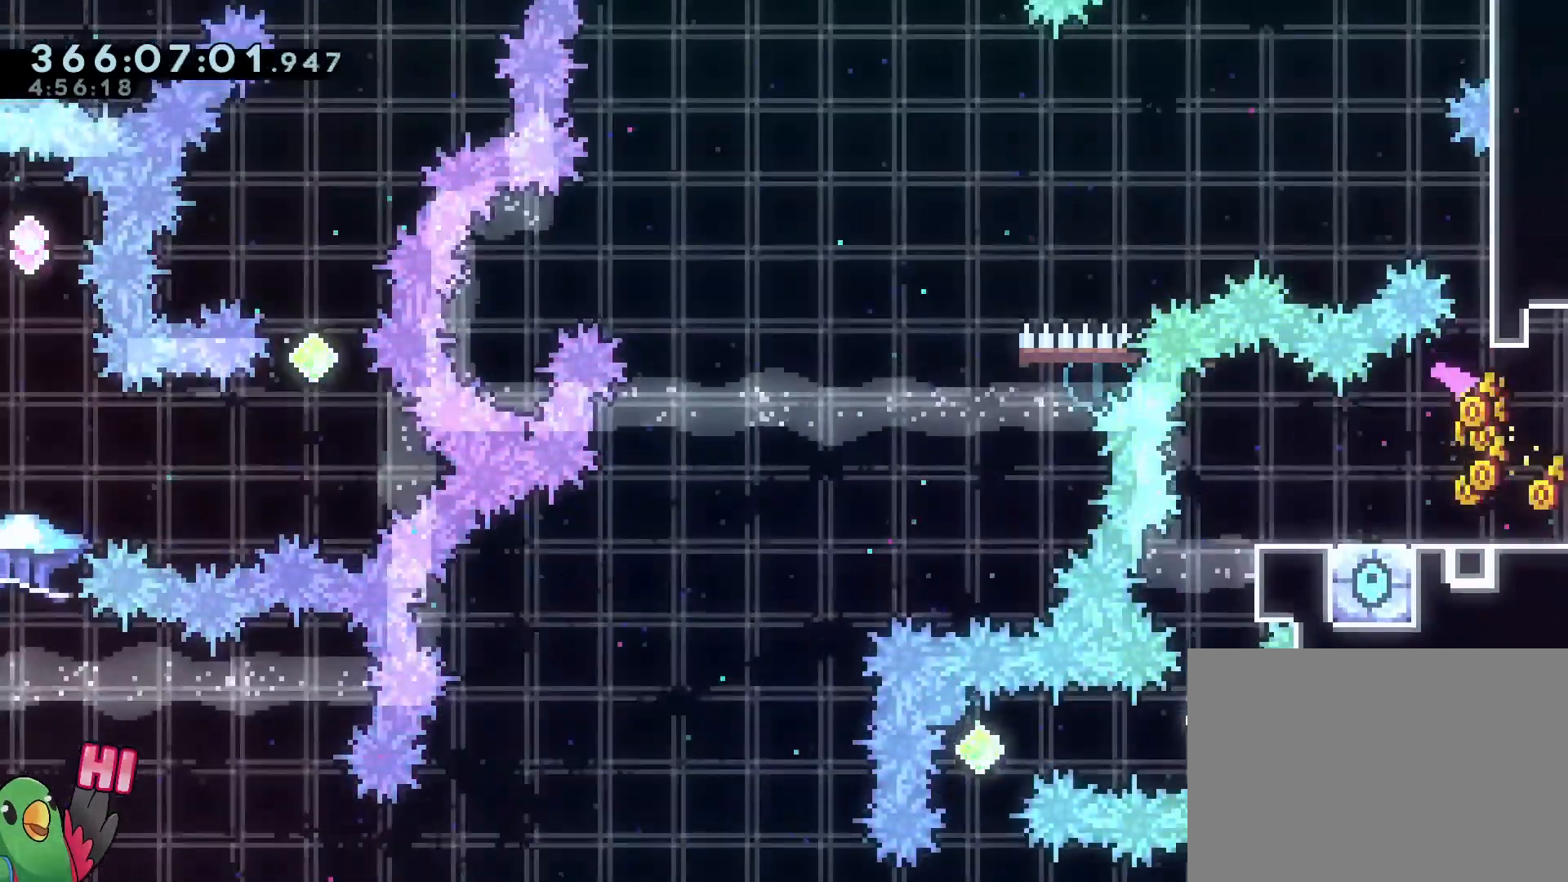
{"buttons": ["B", "R1"], "left_stick": "center", "right_stick": "center", "events": [[233, "B", "down"]]}
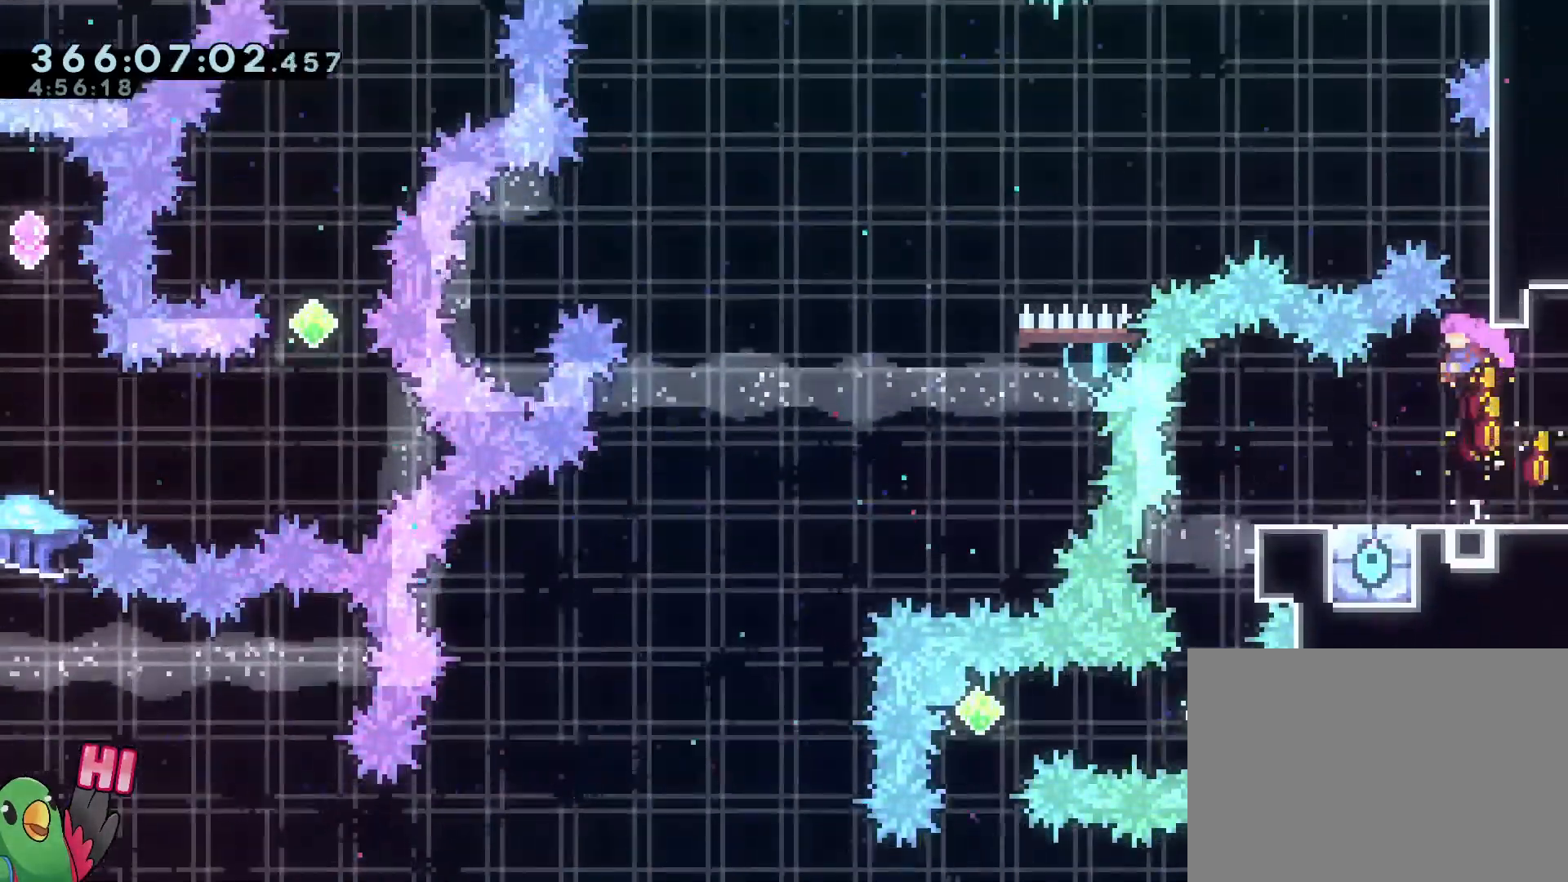
{"buttons": ["B", "R1"], "left_stick": "center", "right_stick": "center", "events": [[217, "B", "up"], [417, "B", "down"]]}
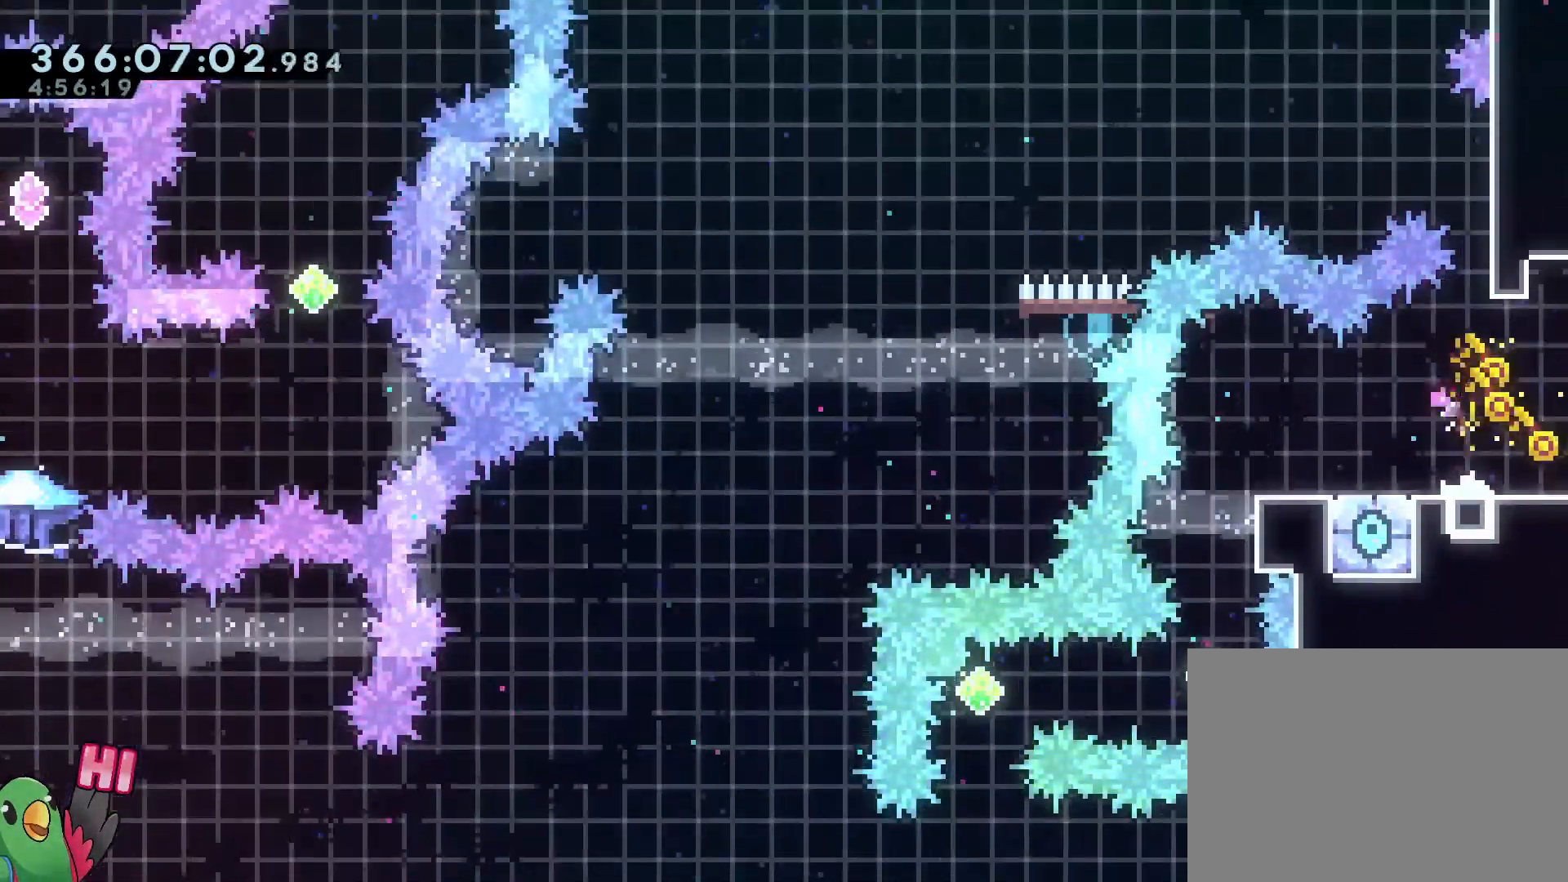
{"buttons": ["L2", "R1"], "left_stick": "center", "right_stick": "center", "events": [[183, "R1", "up"], [367, "R1", "down"], [450, "B", "up"], [500, "L2", "down"]]}
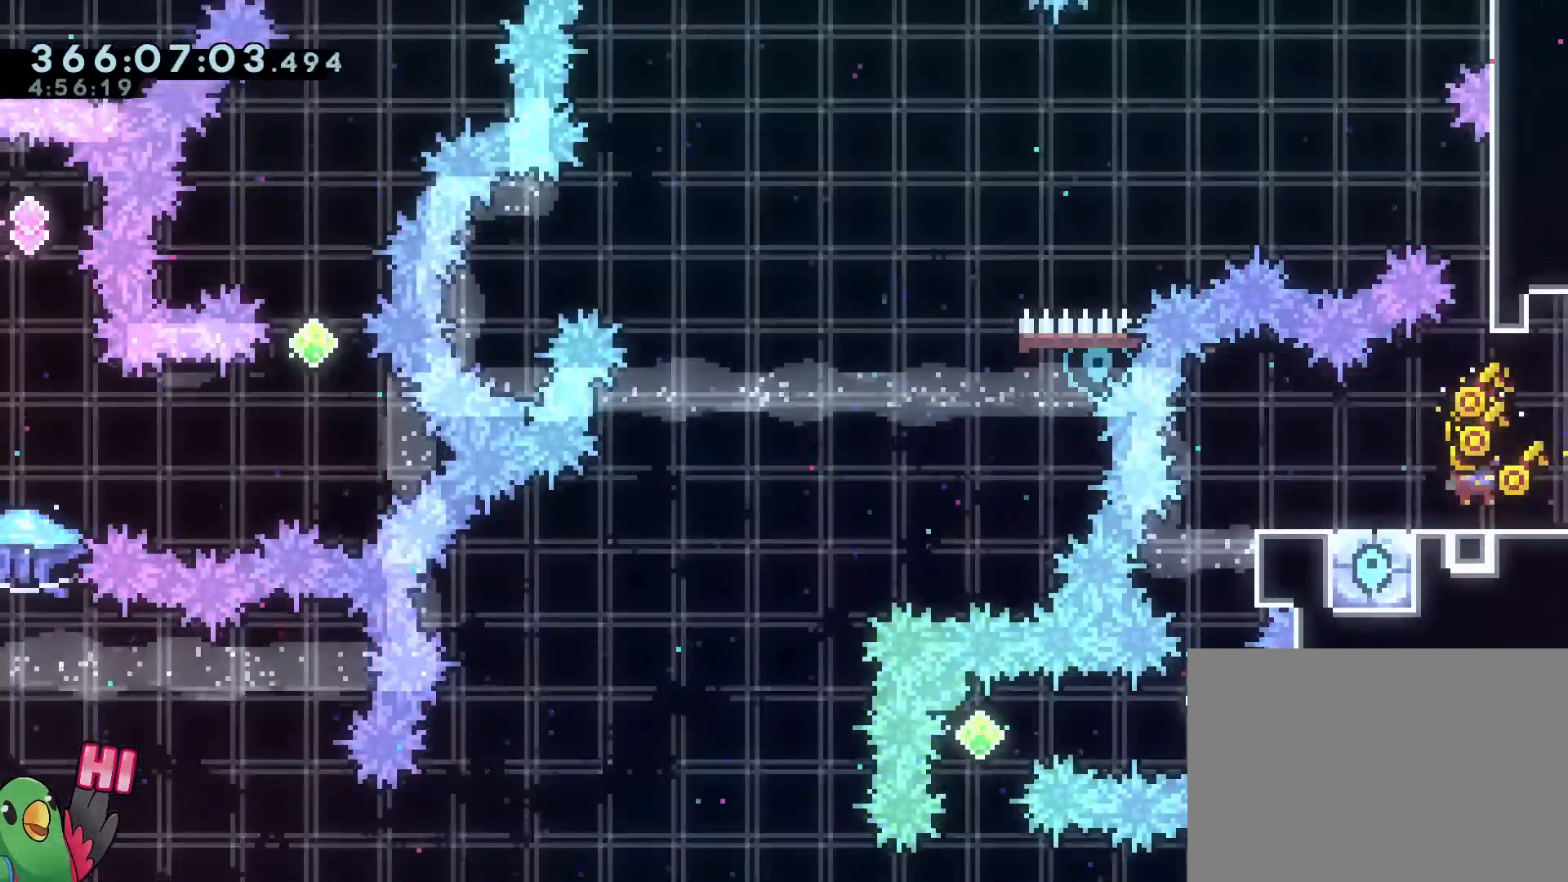
{"buttons": ["L2", "R1"], "left_stick": "up-right", "right_stick": "center", "events": [[67, "left_stick", "up"], [167, "Y", "down"], [351, "Y", "up"], [384, "left_stick", "up-right"]]}
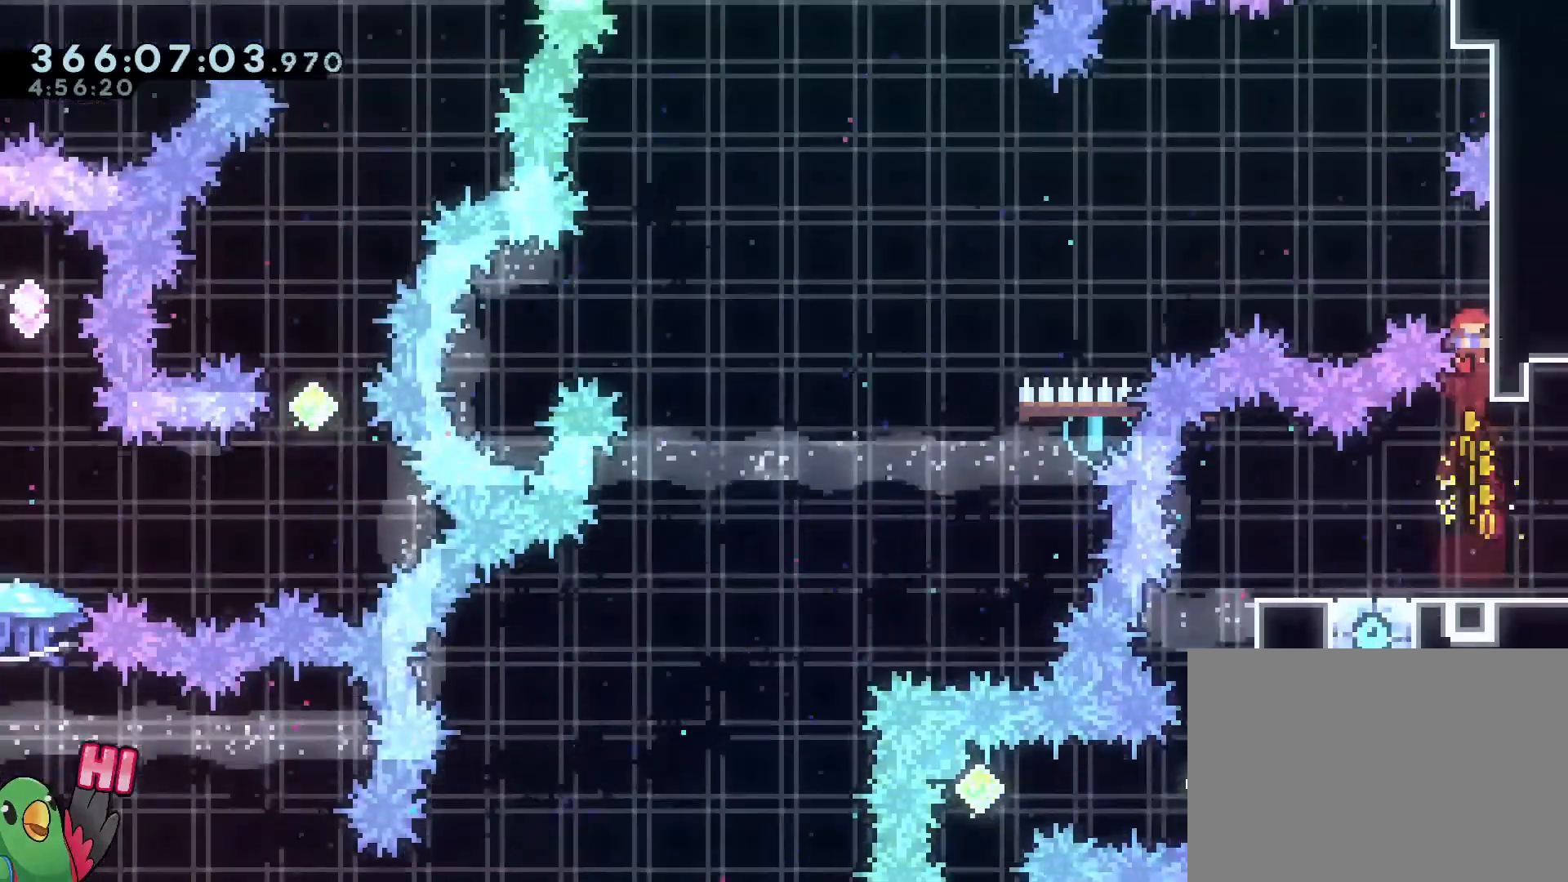
{"buttons": ["L2", "R1"], "left_stick": "up", "right_stick": "center"}
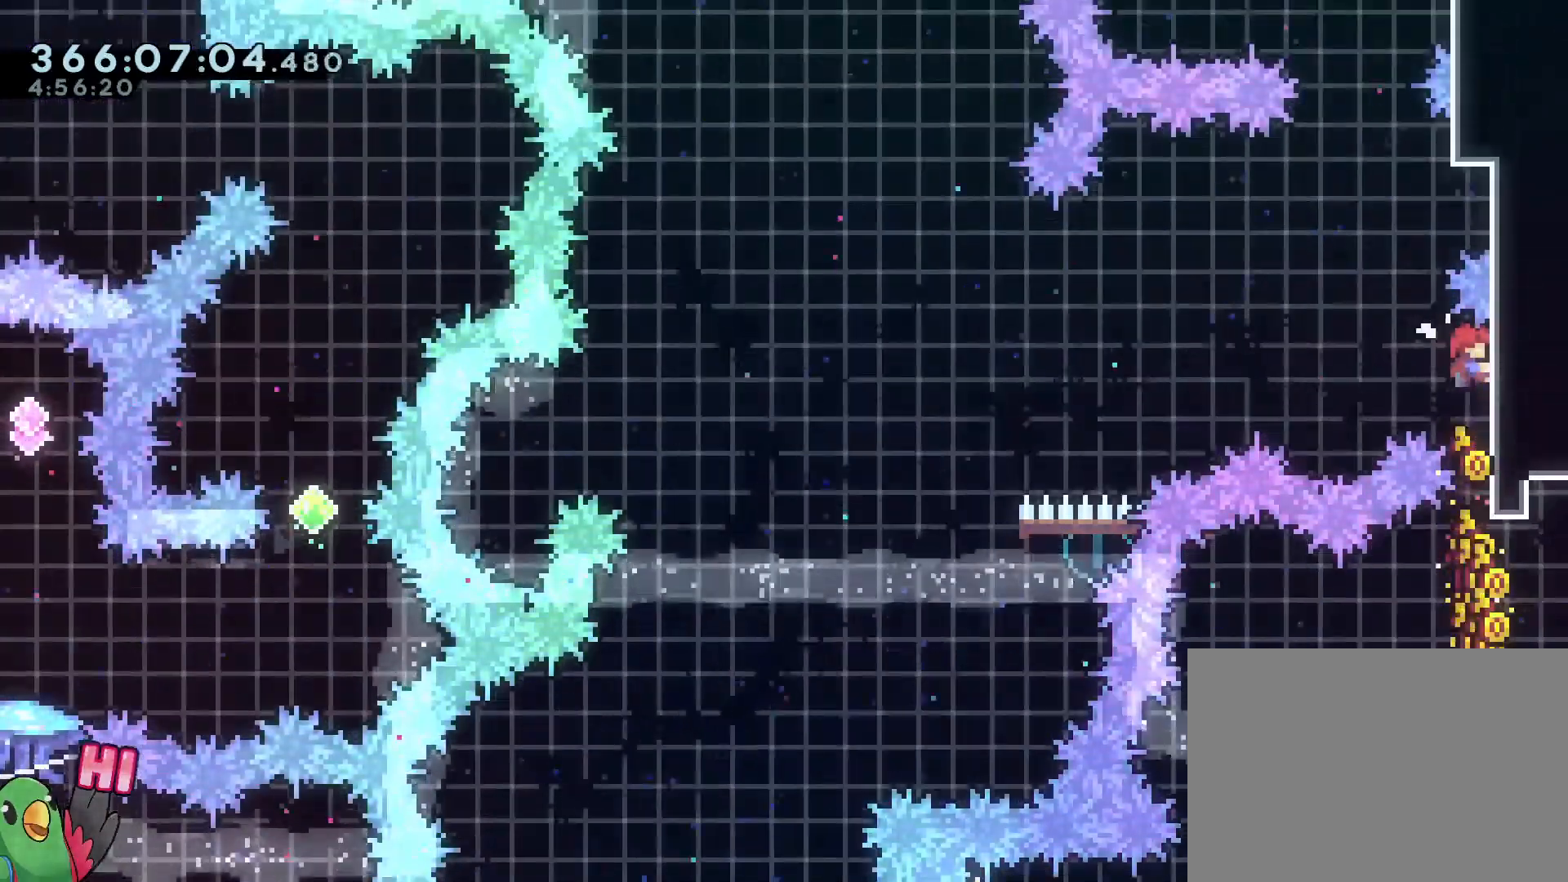
{"buttons": ["R1"], "left_stick": "center", "right_stick": "center", "events": [[34, "DPAD_RIGHT", "down"], [34, "L2", "up"], [84, "left_stick", "center"], [100, "DPAD_UP", "down"], [234, "DPAD_RIGHT", "up"], [234, "DPAD_UP", "up"], [301, "left_stick", "up"], [351, "left_stick", "center"]]}
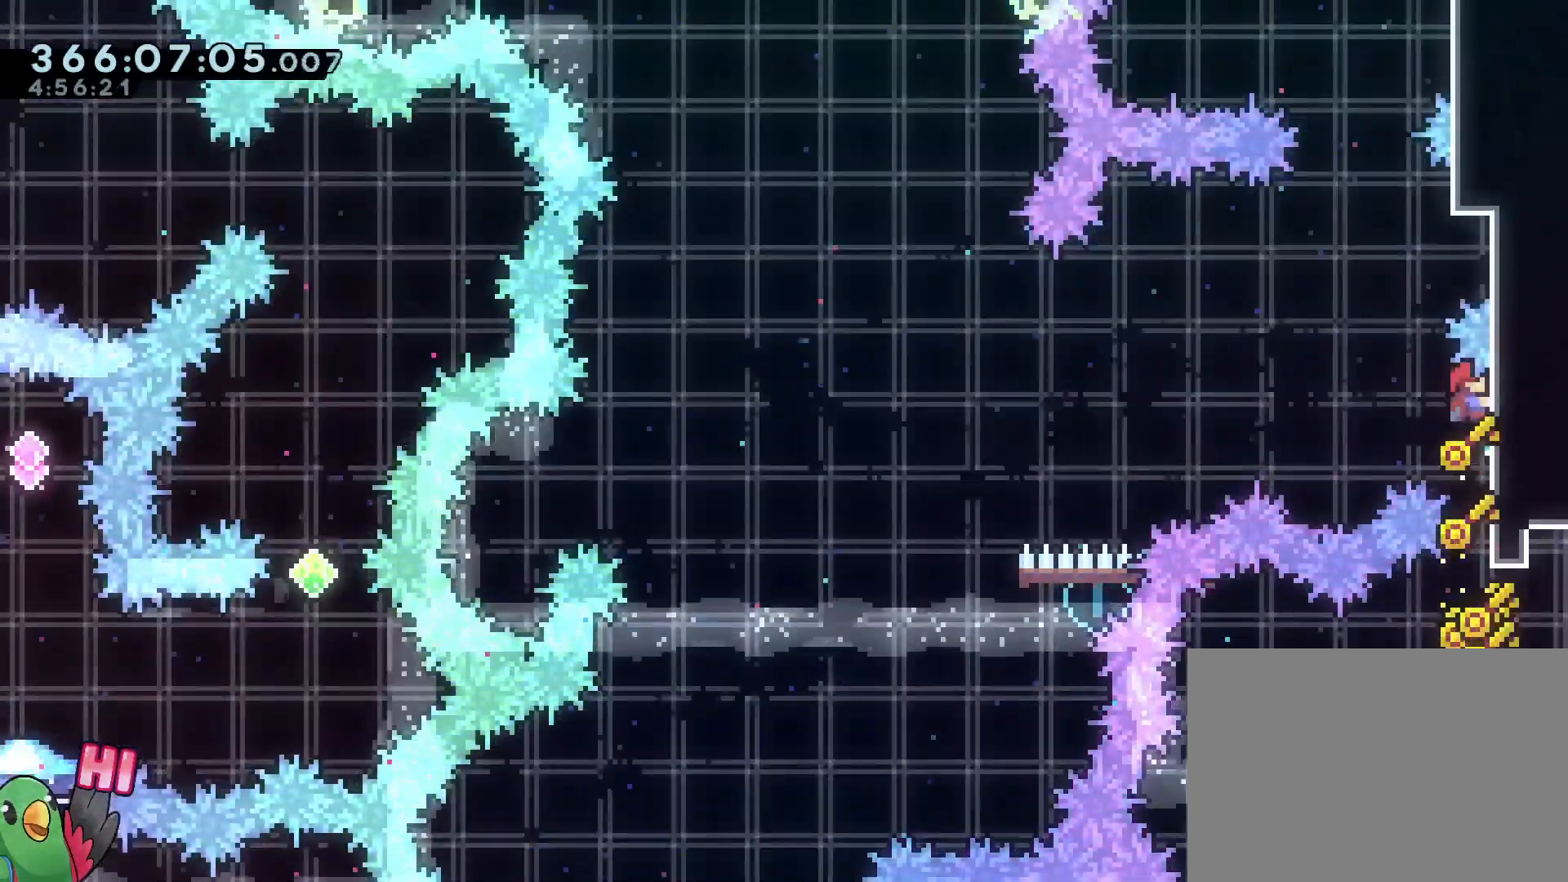
{"buttons": ["B", "R1"], "left_stick": "right", "right_stick": "center"}
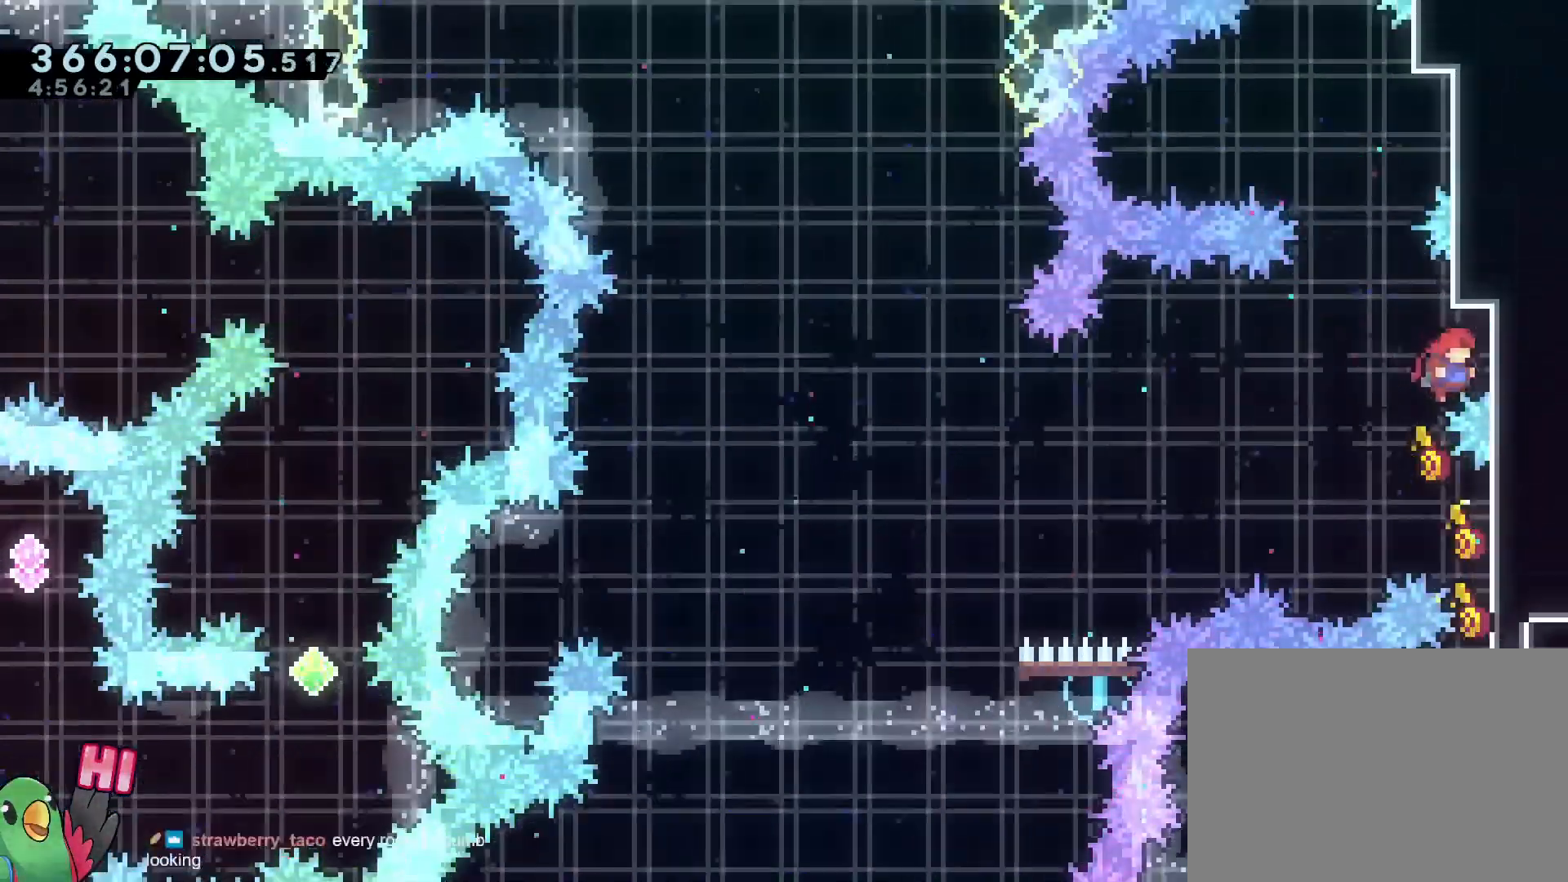
{"buttons": ["R1"], "left_stick": "left", "right_stick": "center"}
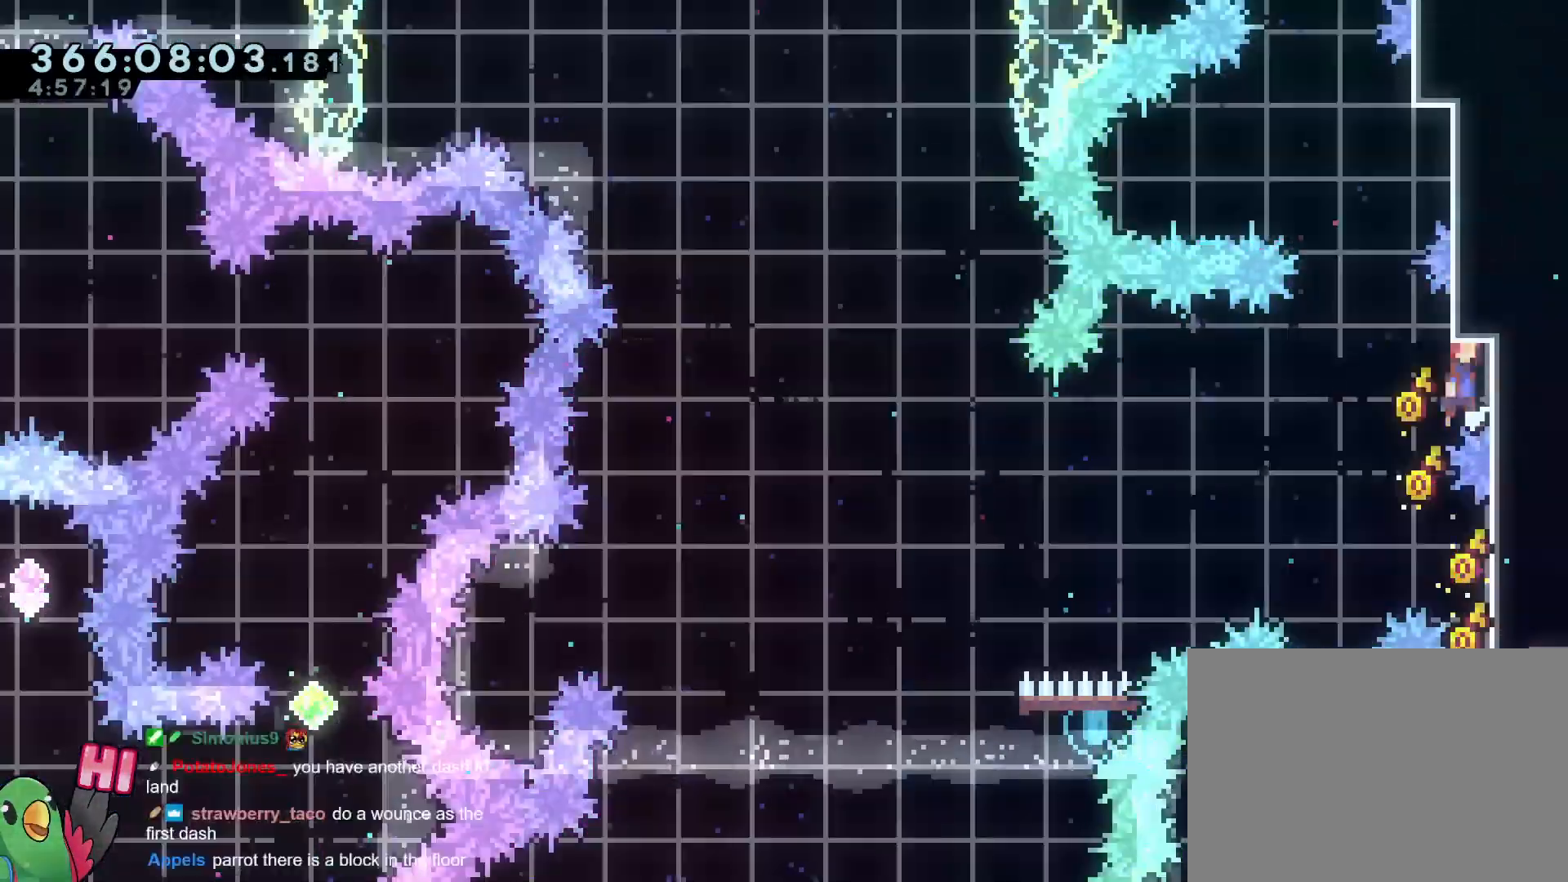
{"buttons": [], "left_stick": "up-left", "right_stick": "center", "events": [[33, "B", "down"], [83, "R1", "up"], [117, "X", "down"], [133, "B", "up"], [200, "R1", "down"], [250, "B", "down"], [250, "R1", "up"], [267, "X", "up"], [334, "R1", "down"], [334, "left_stick", "center"], [367, "B", "up"], [384, "R2", "down"], [450, "R2", "up"], [450, "left_stick", "up-left"], [484, "L2", "down"], [500, "L2", "up"], [500, "R1", "up"]]}
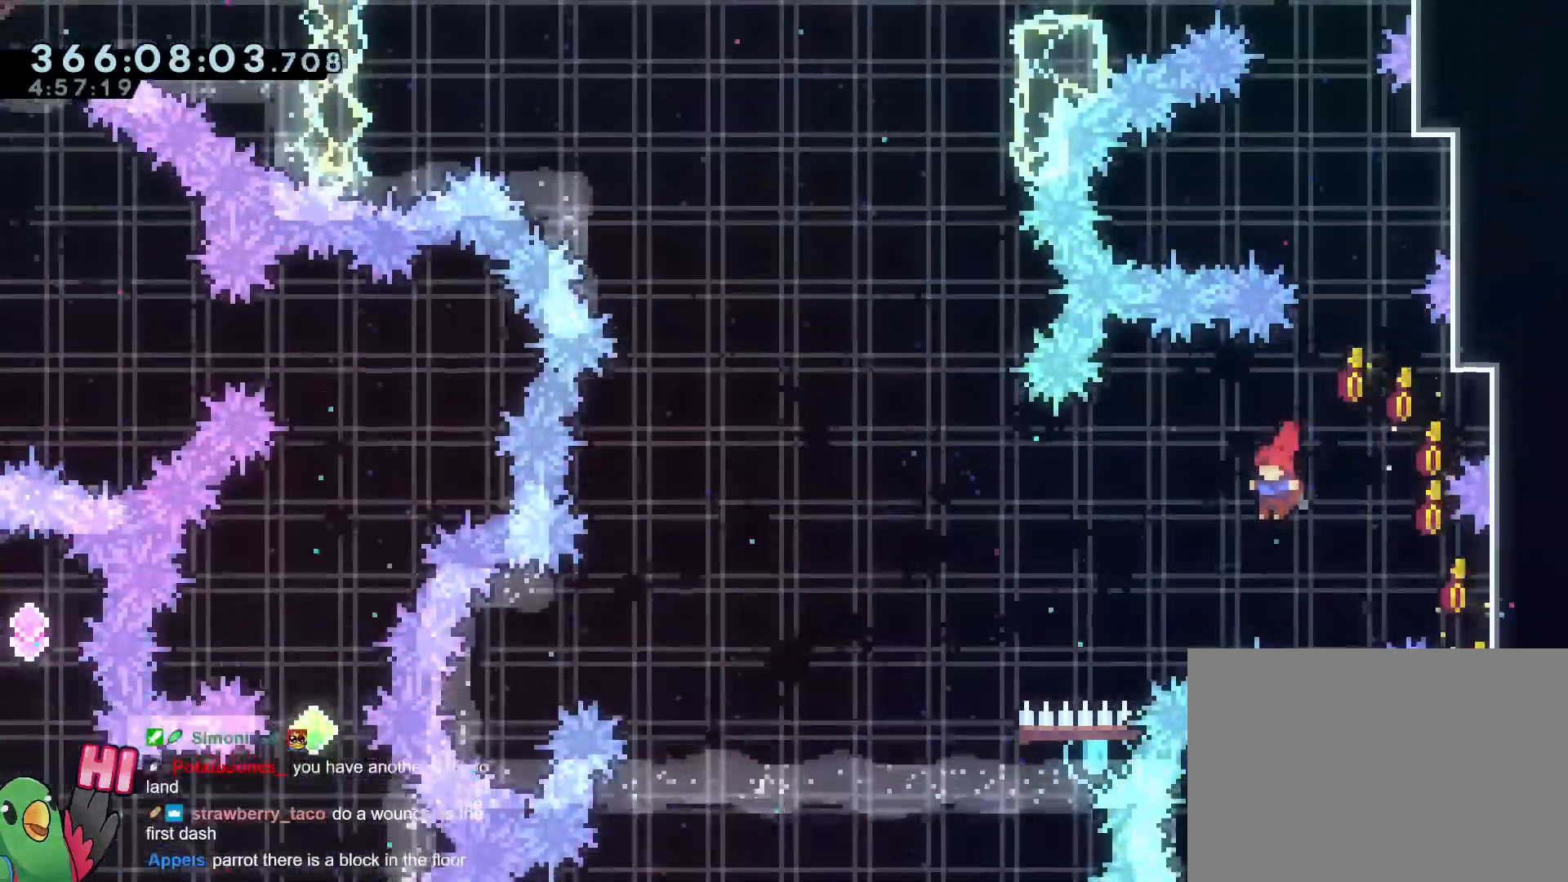
{"buttons": ["L2", "R1"], "left_stick": "up-left", "right_stick": "center", "events": [[17, "L2", "down"], [50, "R1", "down"], [167, "Y", "down"], [317, "Y", "up"]]}
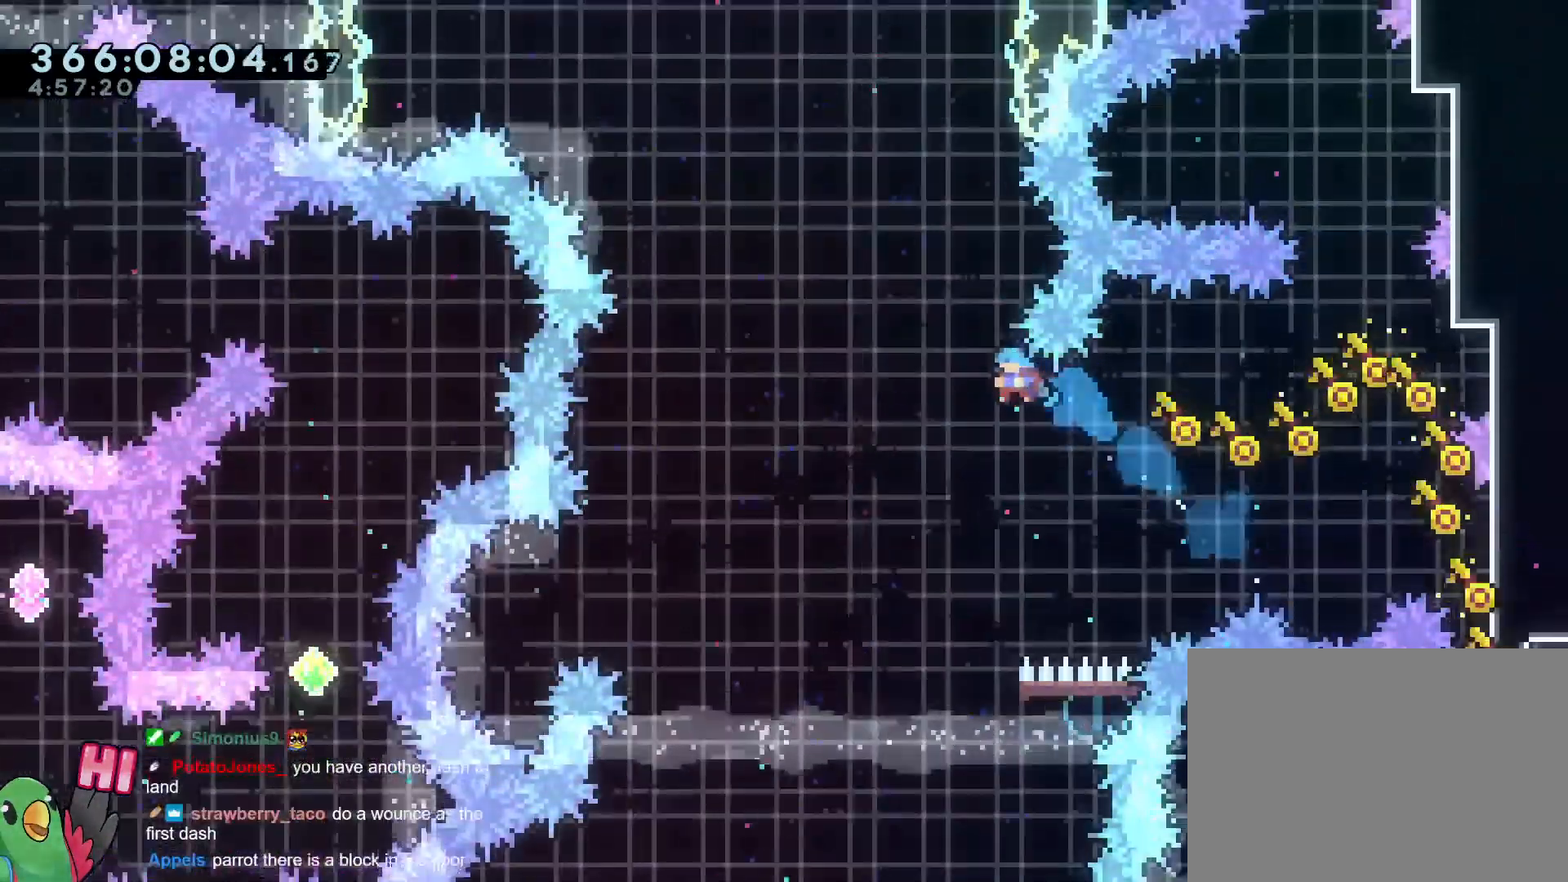
{"buttons": ["B", "R1"], "left_stick": "right", "right_stick": "center", "events": [[17, "B", "down"], [50, "L2", "up"], [83, "left_stick", "center"], [100, "L1", "down"], [150, "L2", "down"], [217, "L1", "up"], [334, "L2", "up"], [400, "left_stick", "right"]]}